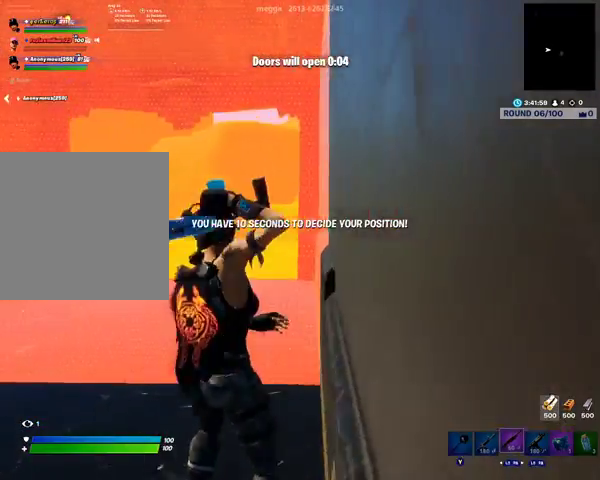
Gameplay with a controller (Xbox layout); each line is a JSON object with the inputs held at the frame after it. "events" lists button and stick changes between this image and that frame as [ms after this image, input, new state], when the widget could be followed in between.
{"buttons": [], "left_stick": "center", "right_stick": "center", "events": [[167, "START", "down"], [367, "START", "up"]]}
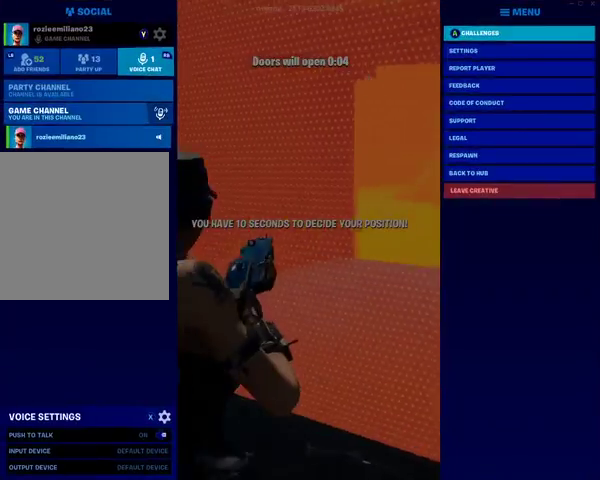
{"buttons": ["DPAD_UP"], "left_stick": "center", "right_stick": "center", "events": [[167, "DPAD_LEFT", "down"], [300, "DPAD_LEFT", "up"], [467, "DPAD_UP", "down"]]}
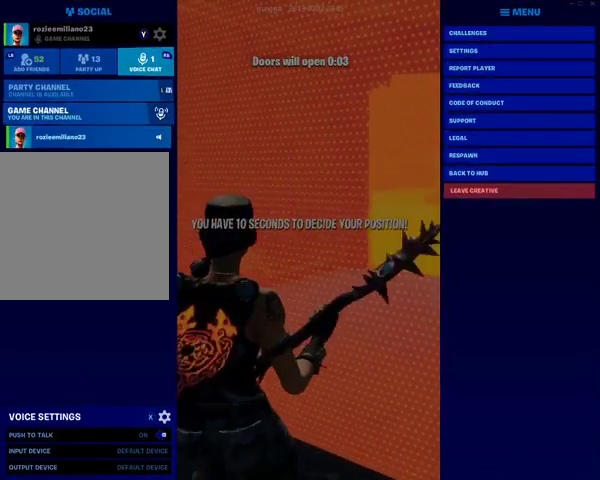
{"buttons": [], "left_stick": "center", "right_stick": "center", "events": [[100, "DPAD_UP", "up"], [200, "A", "down"], [267, "A", "up"]]}
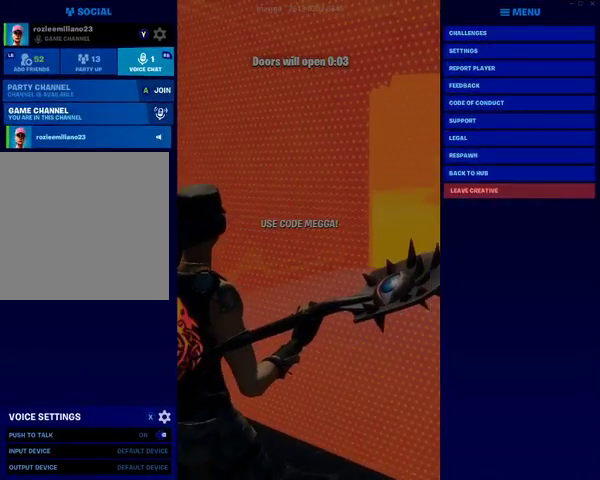
{"buttons": [], "left_stick": "center", "right_stick": "center", "events": []}
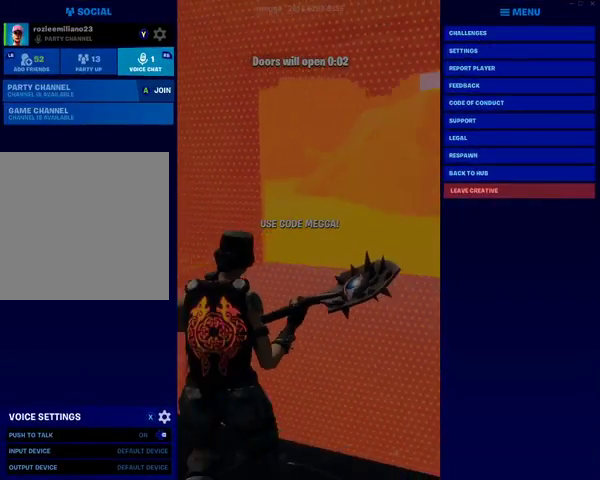
{"buttons": [], "left_stick": "center", "right_stick": "center", "events": []}
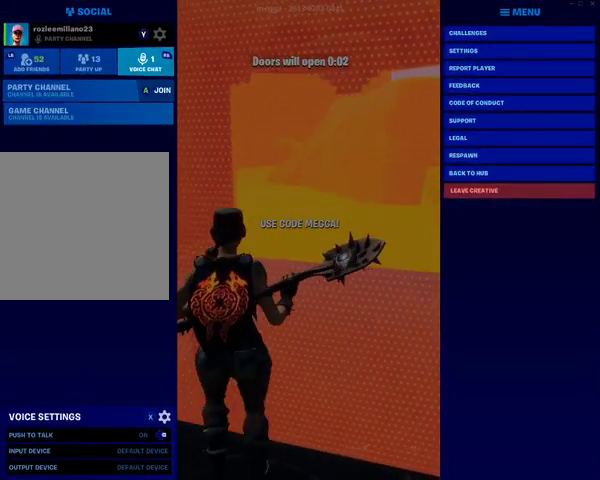
{"buttons": ["DPAD_DOWN"], "left_stick": "center", "right_stick": "center", "events": [[167, "DPAD_DOWN", "down"]]}
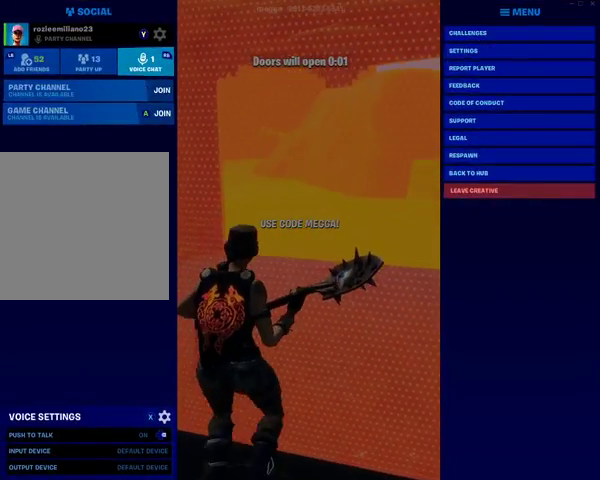
{"buttons": ["A"], "left_stick": "center", "right_stick": "center", "events": [[200, "DPAD_DOWN", "up"], [500, "A", "down"]]}
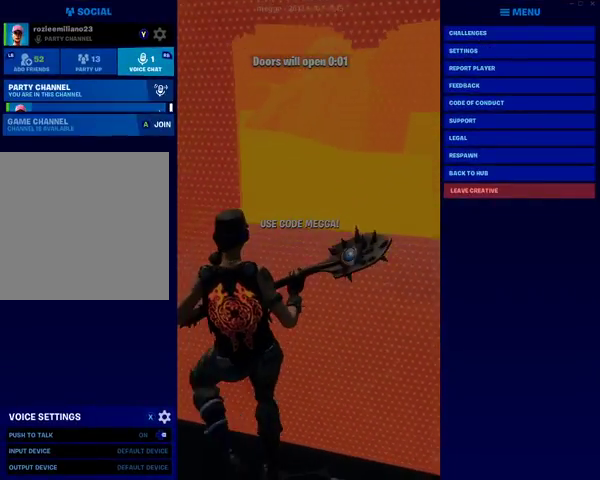
{"buttons": [], "left_stick": "center", "right_stick": "center", "events": [[167, "A", "up"]]}
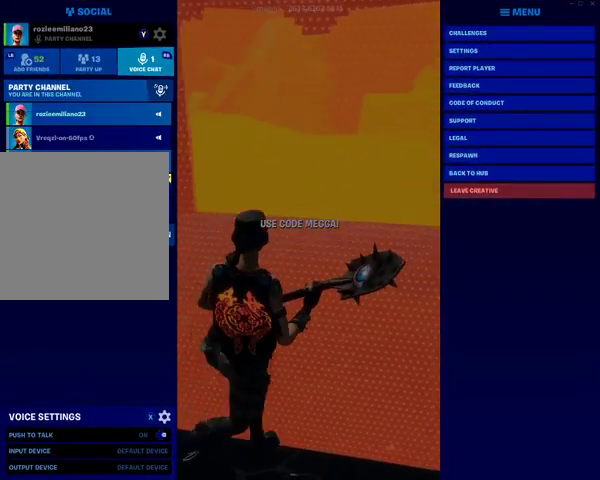
{"buttons": ["DPAD_DOWN"], "left_stick": "center", "right_stick": "center", "events": [[300, "DPAD_DOWN", "down"]]}
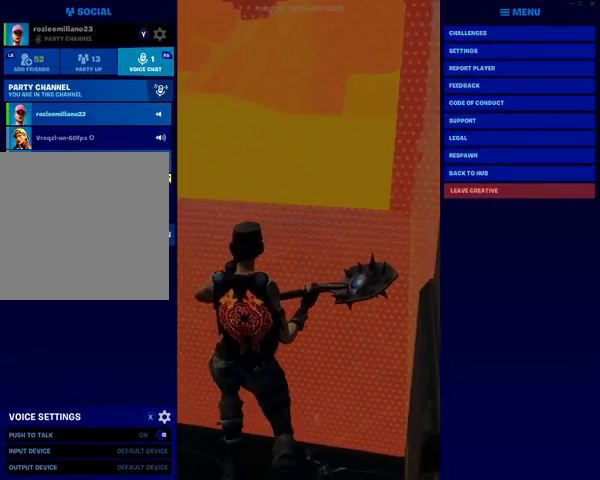
{"buttons": [], "left_stick": "center", "right_stick": "center", "events": [[100, "DPAD_DOWN", "up"]]}
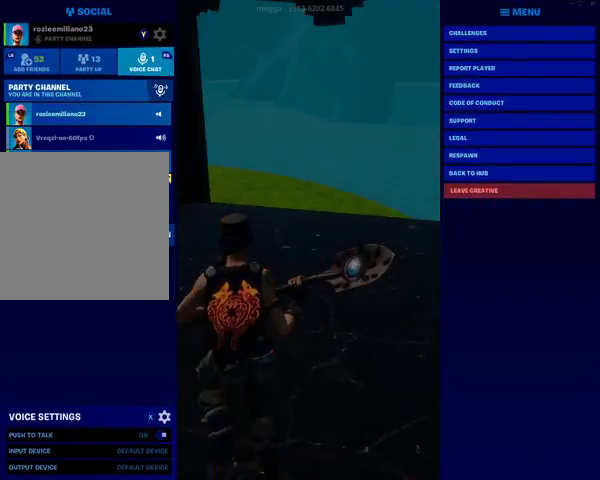
{"buttons": [], "left_stick": "center", "right_stick": "center", "events": []}
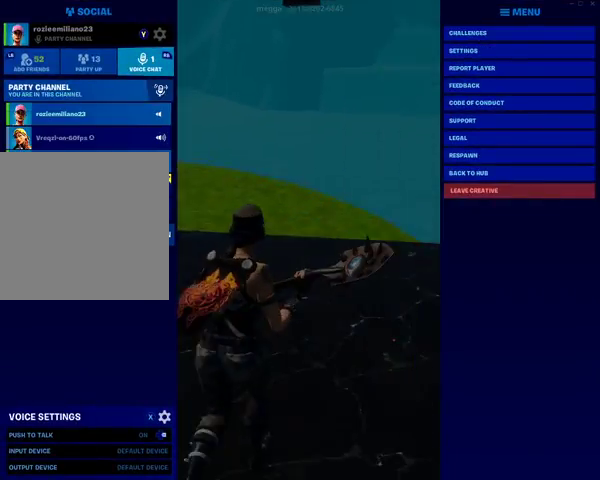
{"buttons": [], "left_stick": "center", "right_stick": "center", "events": [[267, "B", "down"], [467, "B", "up"]]}